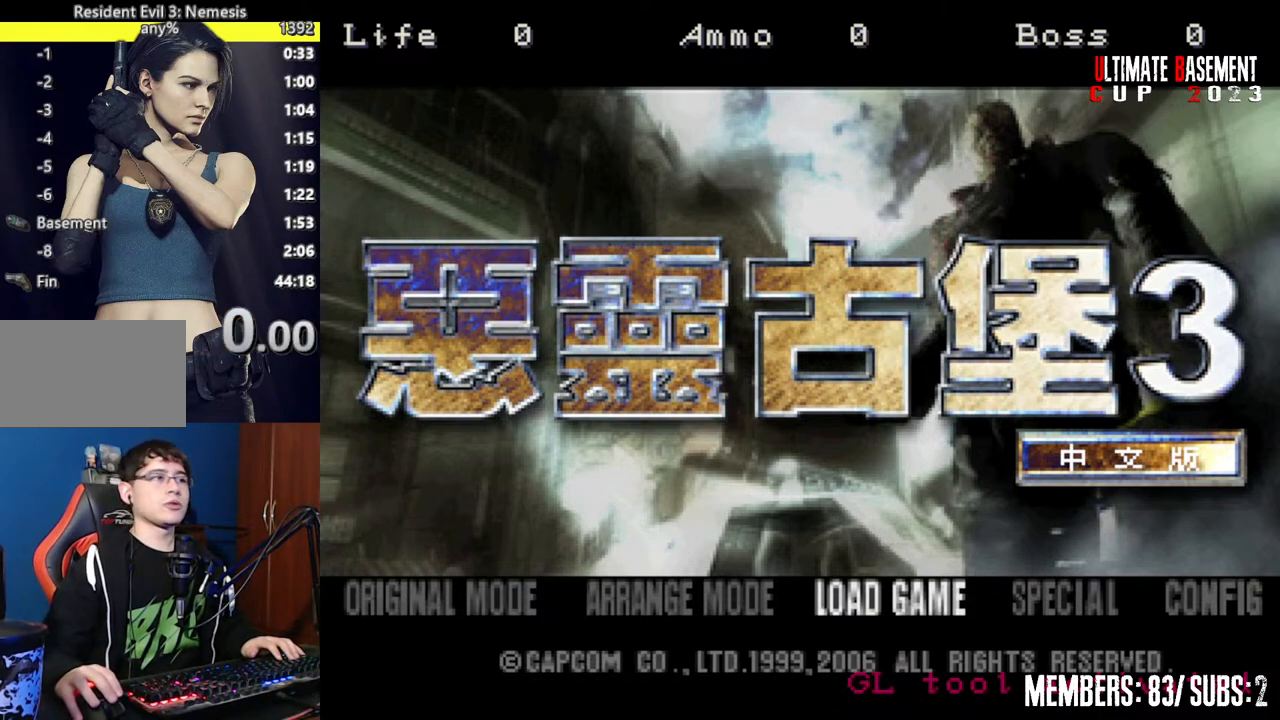
Gameplay with keyboard; each line is a JSON object with the keys held at the frame after it. "events" lists presses ("down") and releases ("up") of "a", "d", "k", "l", "o", "q", "s", "semicolon", "shift", "space" and "w" between this image and that frame as [ms after this image, input, new state], when the widget could be followed in between. No other keys are recorded. Mouse input is not recorded.
{"keys": [], "events": [[400, "a", "down"], [500, "a", "up"]]}
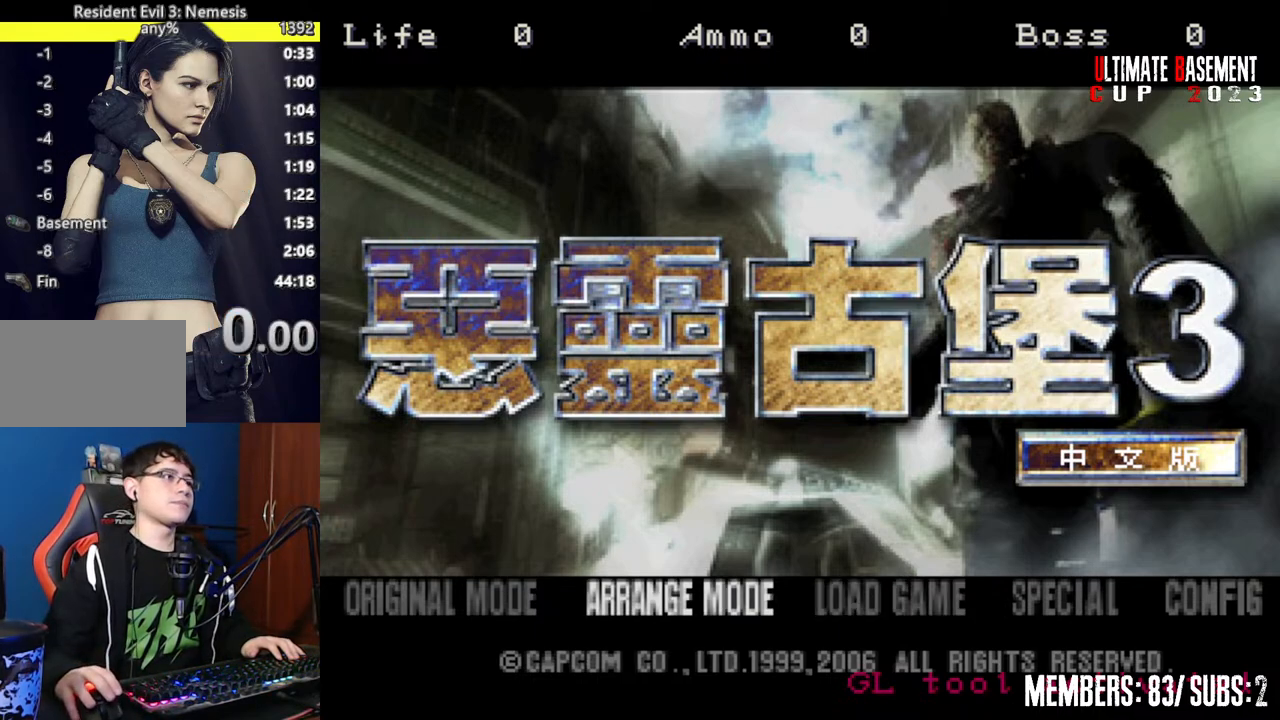
{"keys": [], "events": [[117, "a", "down"], [217, "a", "up"]]}
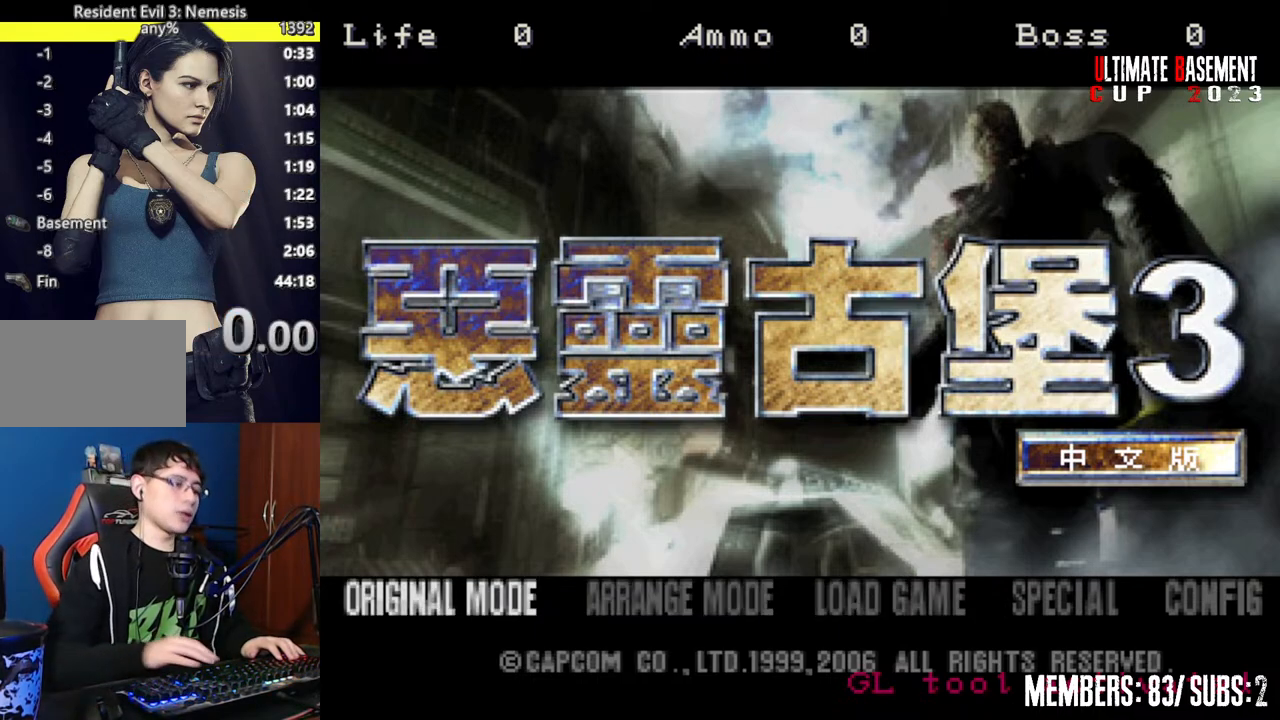
{"keys": [], "events": [[367, "semicolon", "down"], [467, "semicolon", "up"]]}
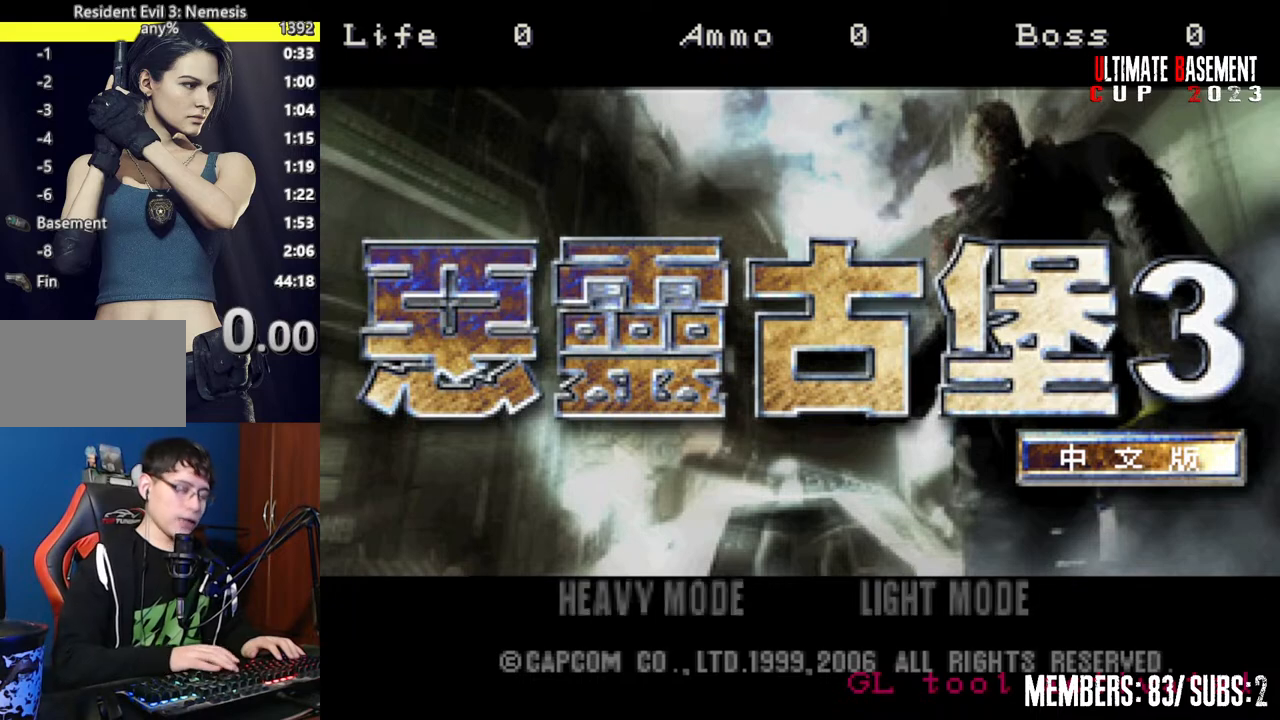
{"keys": ["semicolon"], "events": [[450, "semicolon", "down"]]}
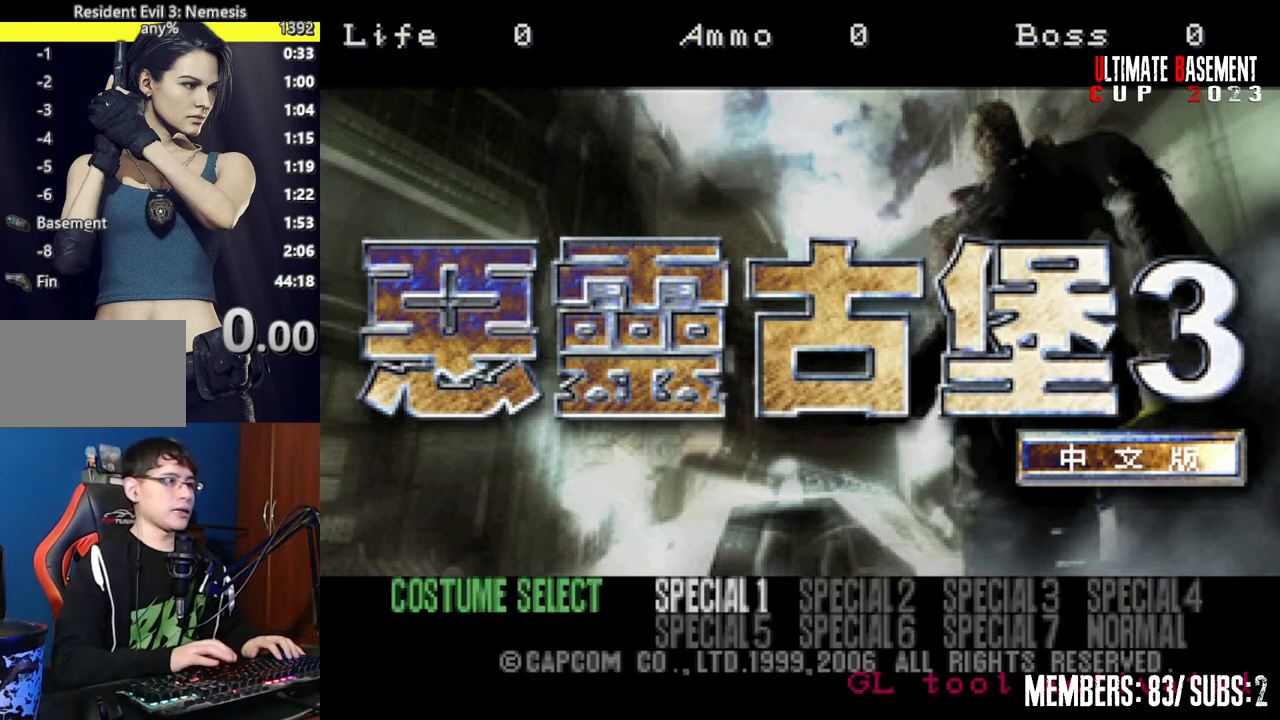
{"keys": [], "events": [[50, "semicolon", "up"], [167, "s", "down"], [217, "d", "down"], [267, "s", "up"], [317, "d", "up"], [400, "d", "down"], [450, "d", "up"]]}
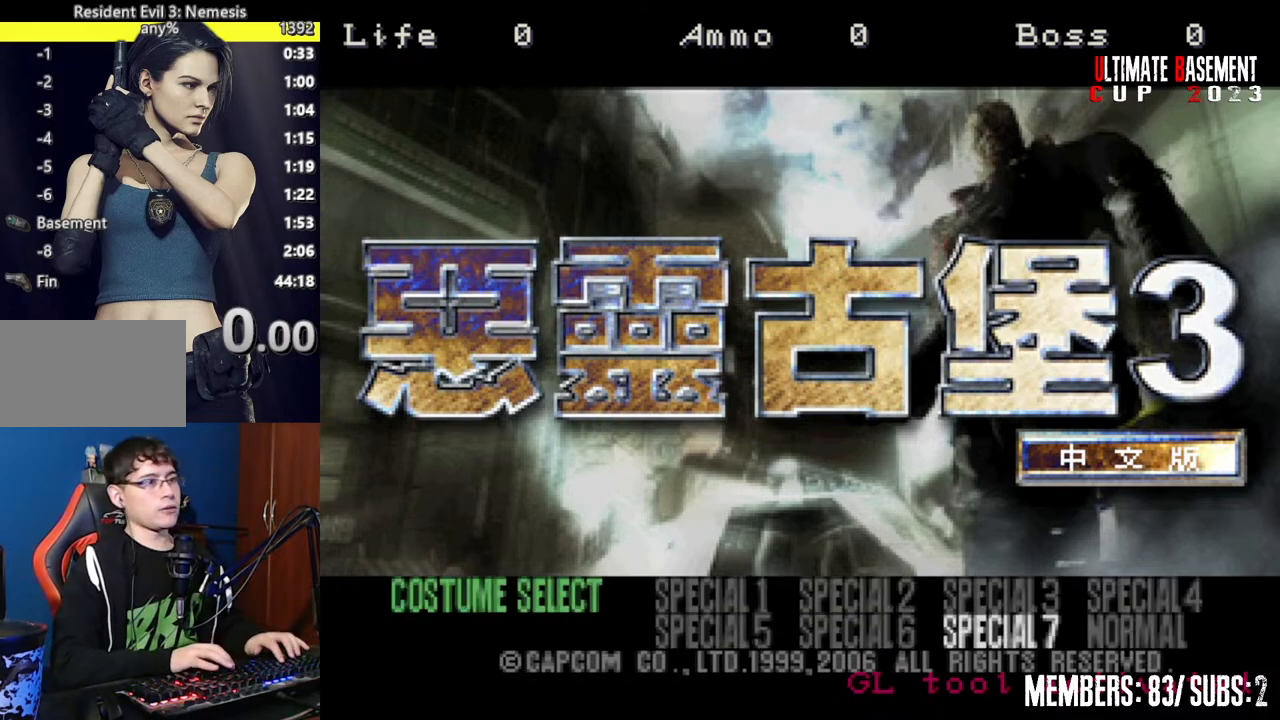
{"keys": [], "events": [[50, "d", "down"], [150, "d", "up"], [200, "semicolon", "down"], [300, "semicolon", "up"]]}
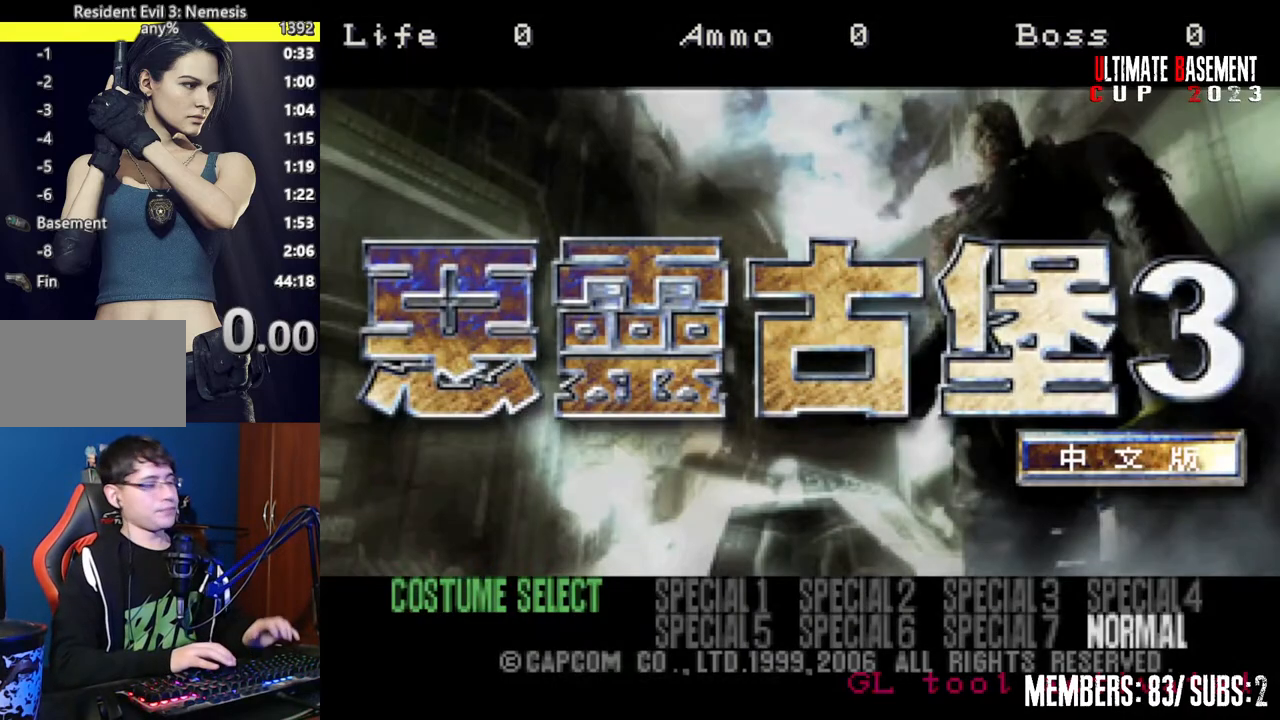
{"keys": [], "events": []}
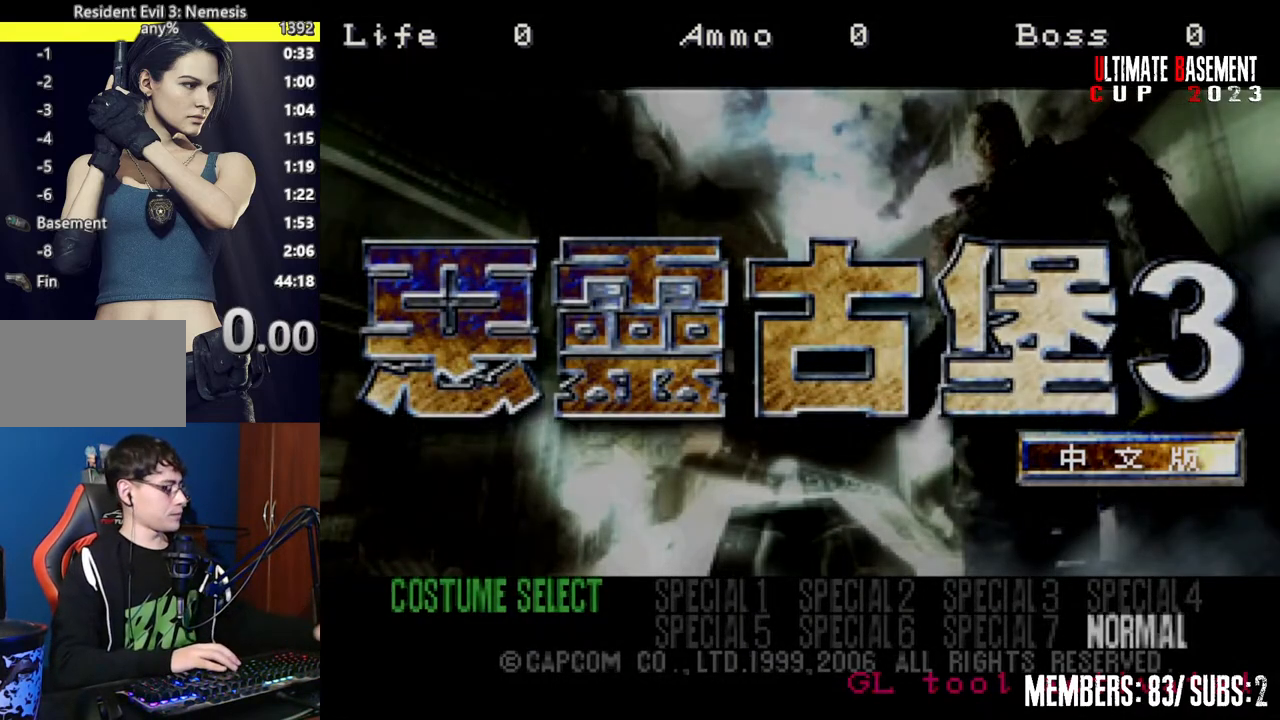
{"keys": [], "events": []}
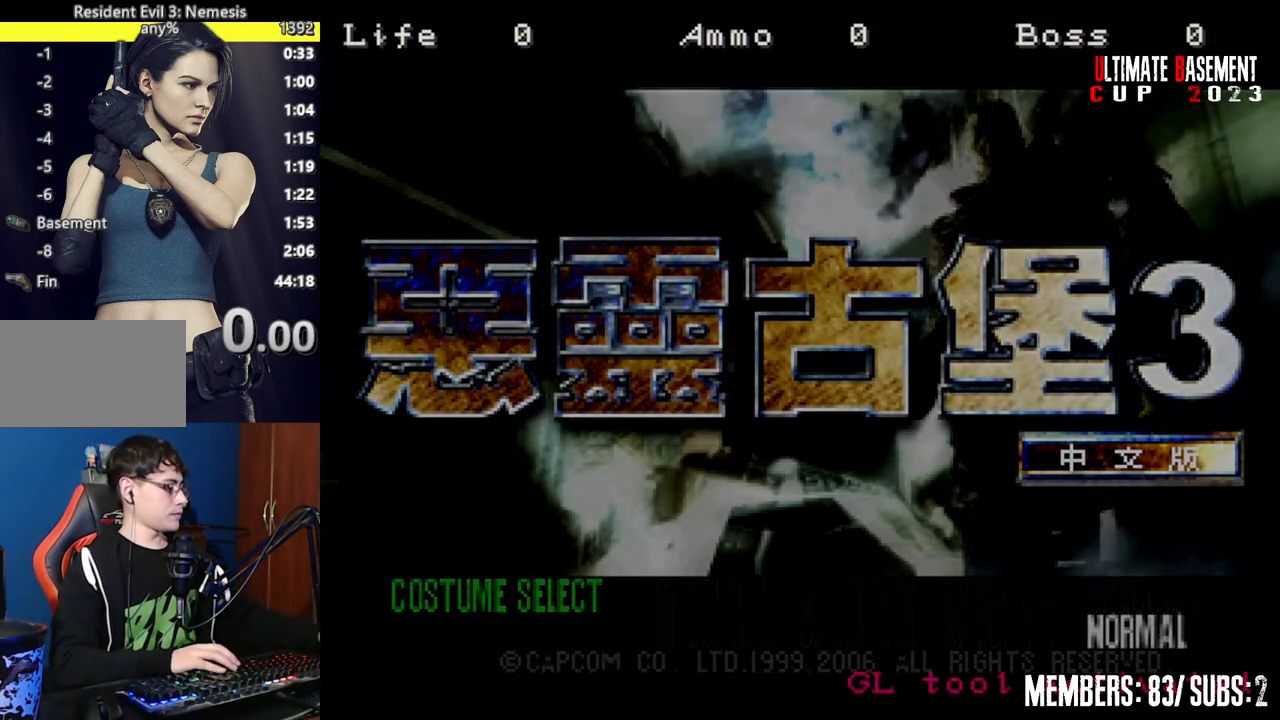
{"keys": [], "events": []}
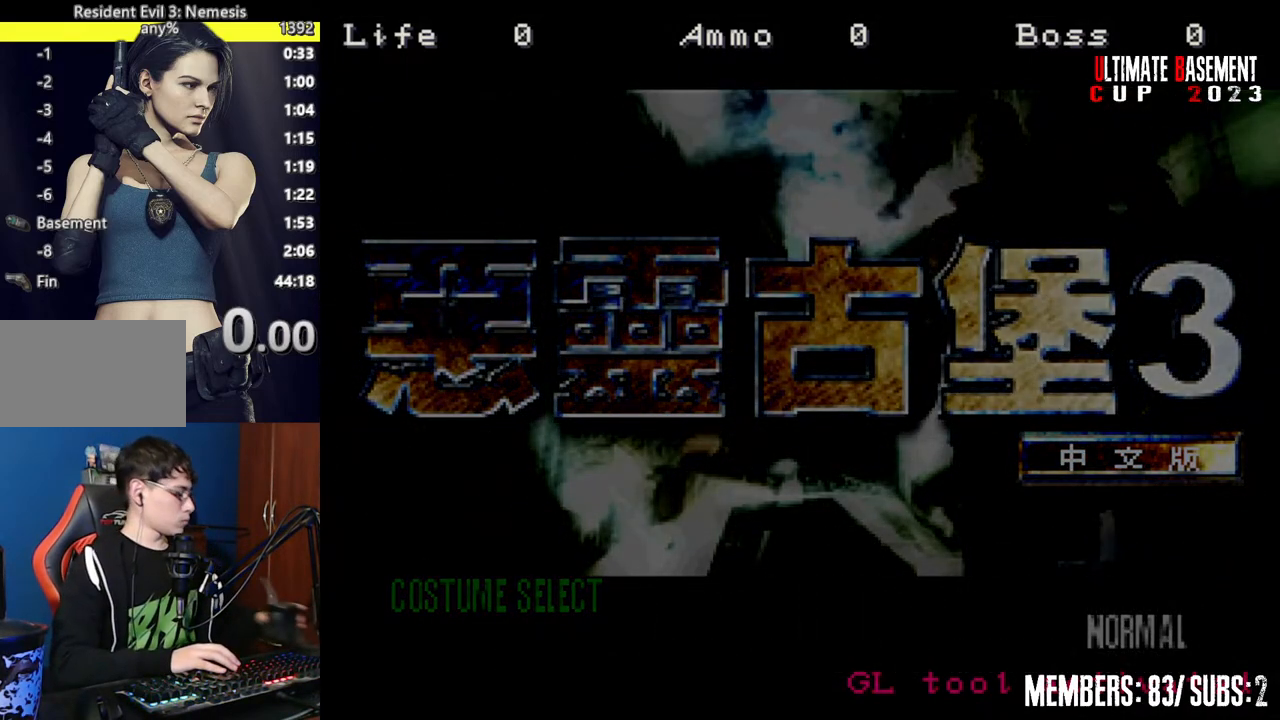
{"keys": [], "events": []}
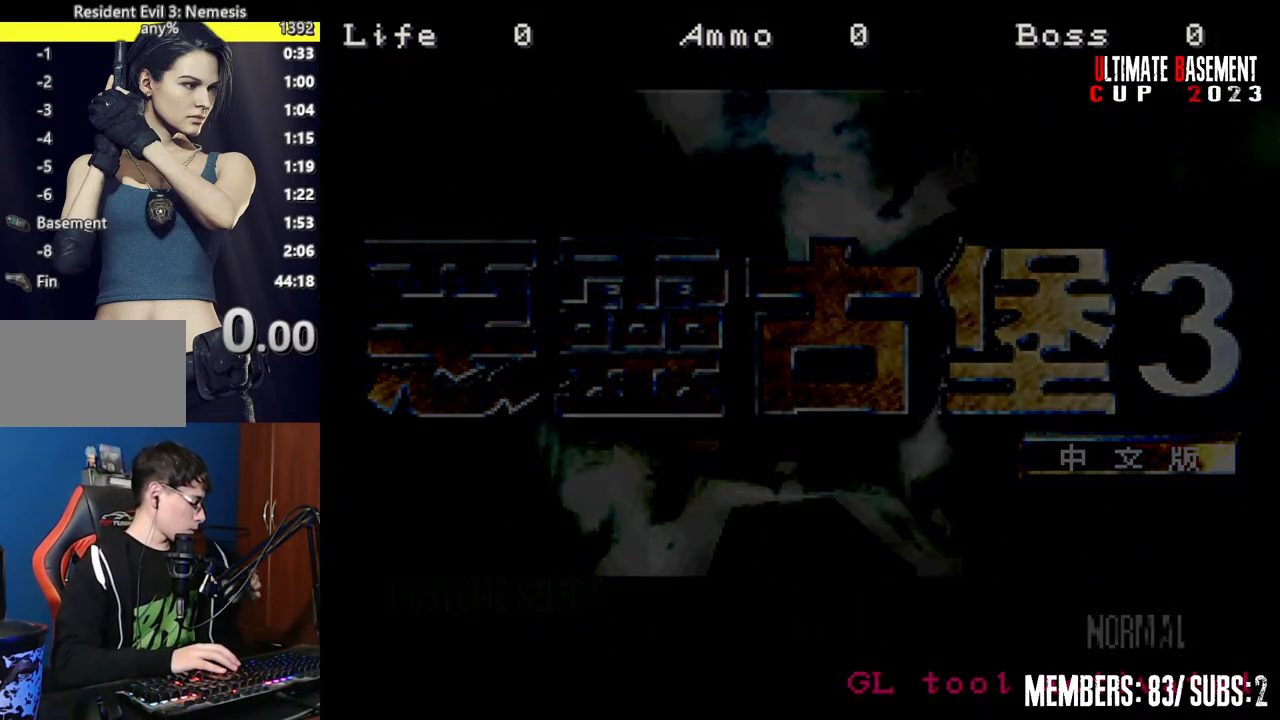
{"keys": [], "events": [[167, "space", "down"], [367, "space", "up"]]}
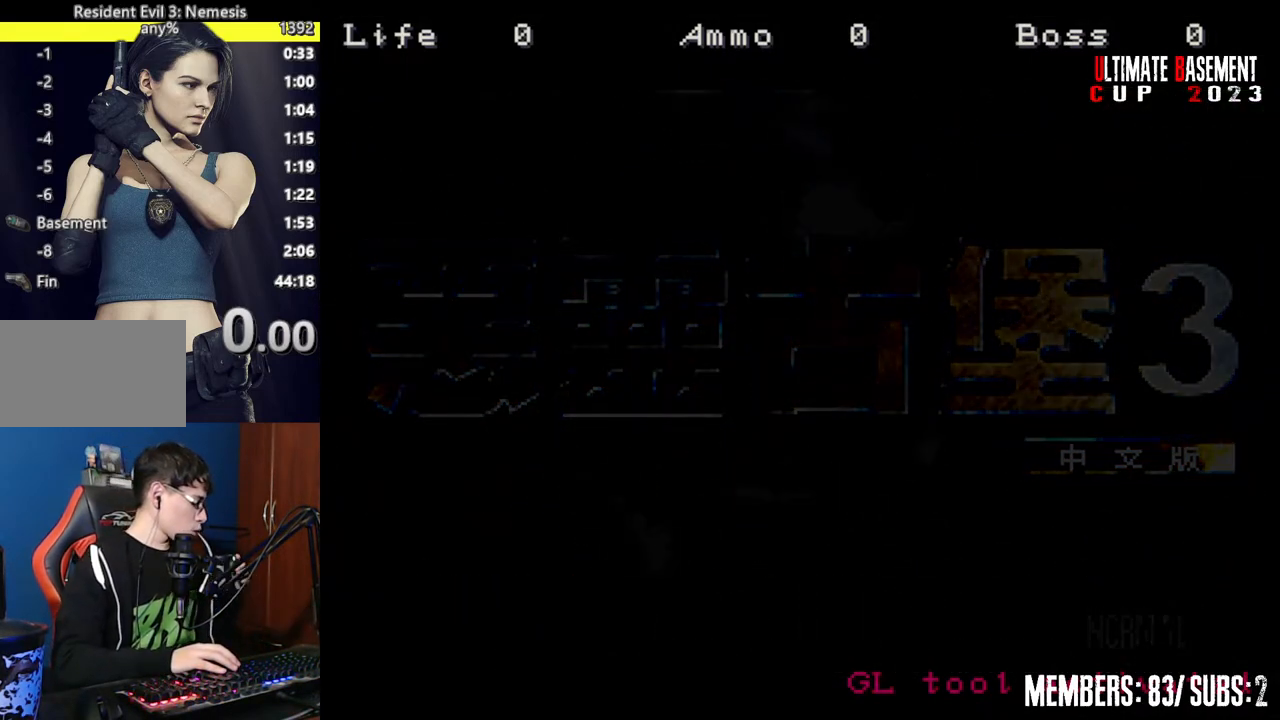
{"keys": ["space"], "events": [[100, "space", "down"], [250, "space", "up"], [400, "space", "down"]]}
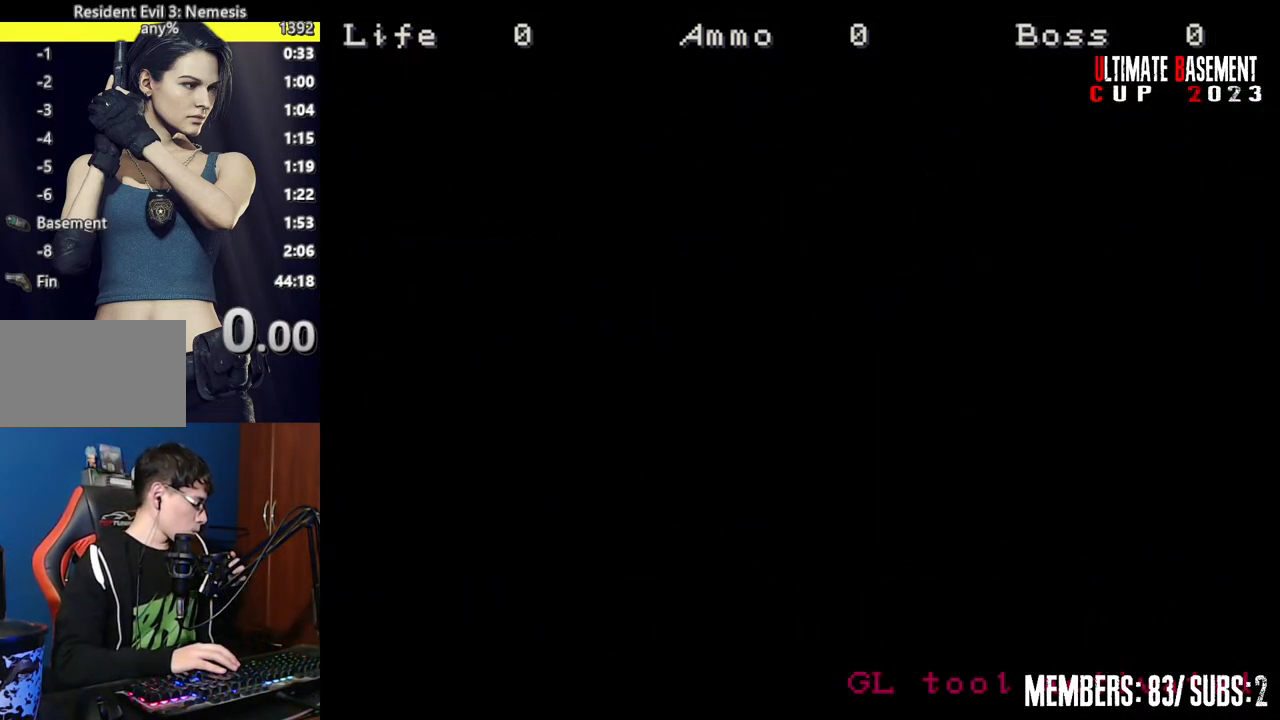
{"keys": ["space"], "events": [[17, "space", "up"], [200, "space", "down"], [350, "space", "up"], [500, "space", "down"]]}
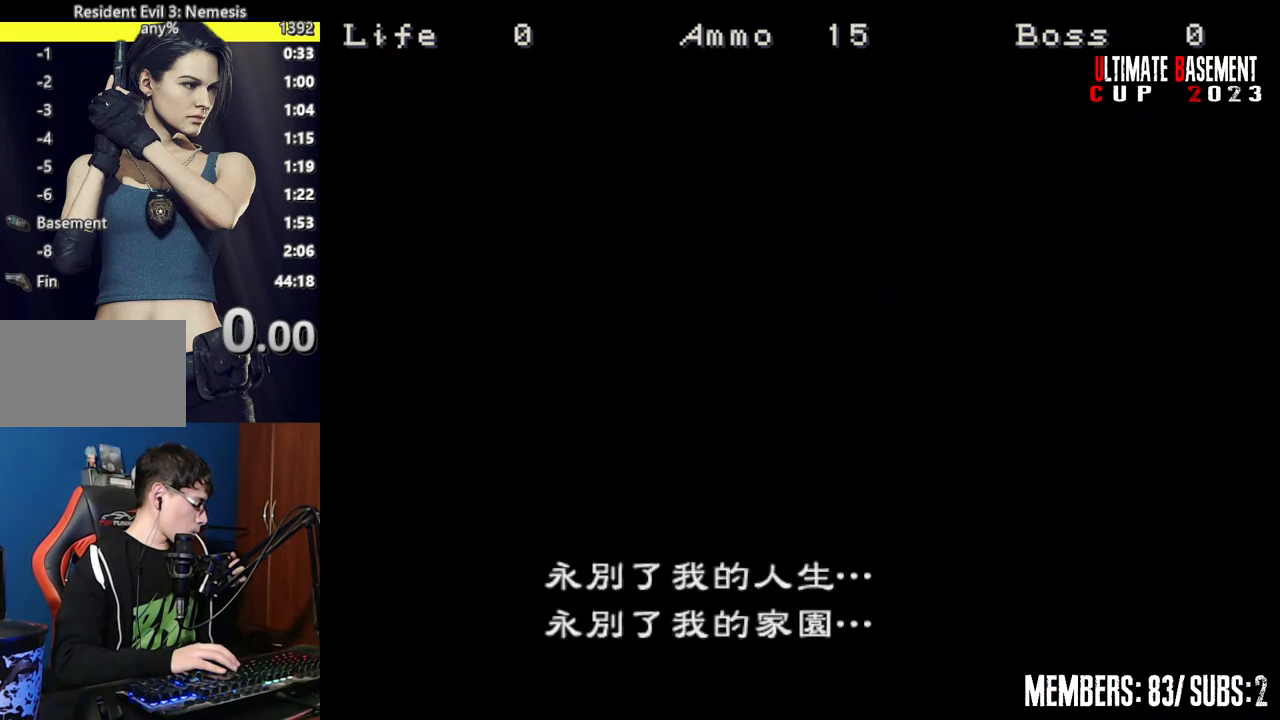
{"keys": [], "events": [[100, "space", "up"], [167, "space", "down"], [317, "space", "up"], [400, "space", "down"], [500, "space", "up"]]}
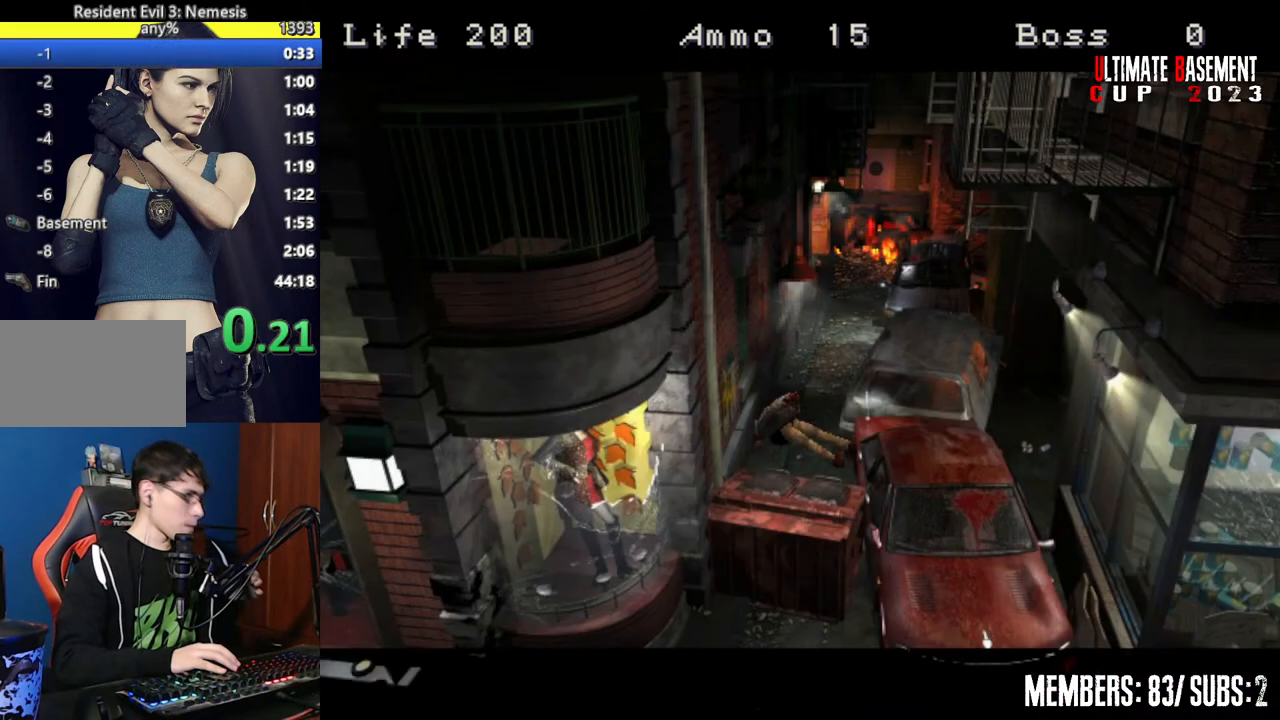
{"keys": [], "events": [[150, "space", "down"], [300, "space", "up"]]}
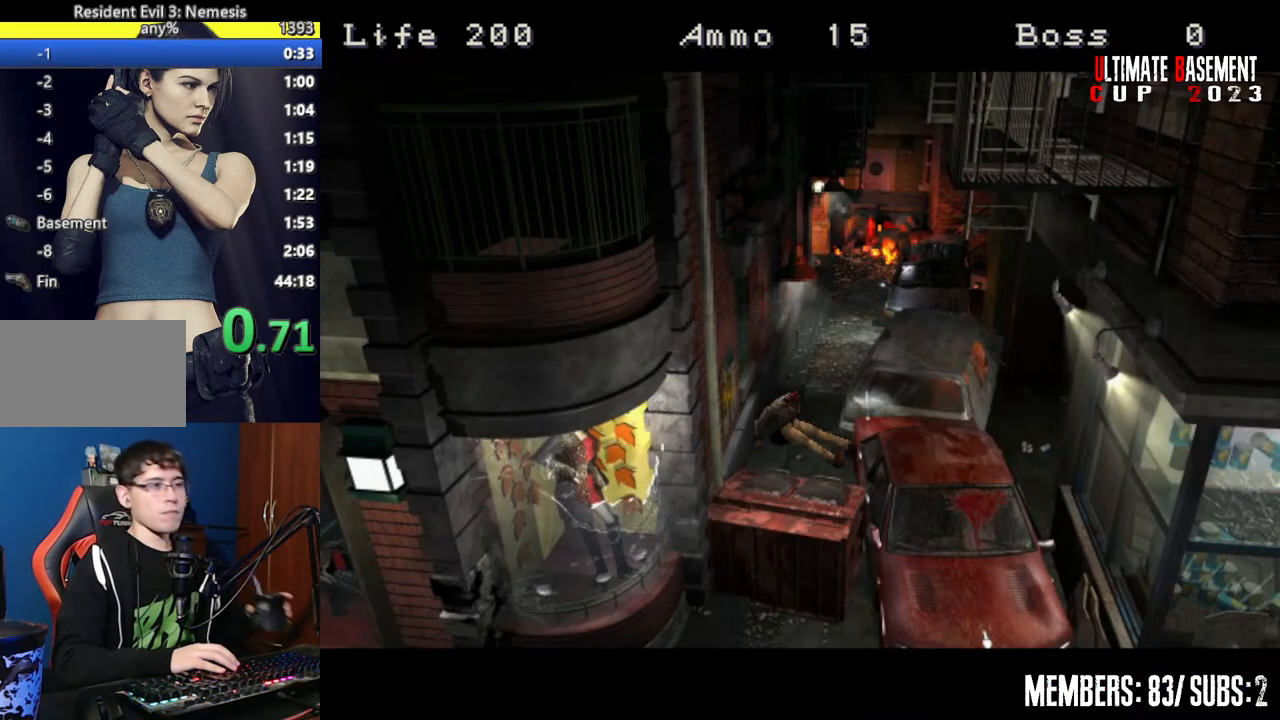
{"keys": [], "events": []}
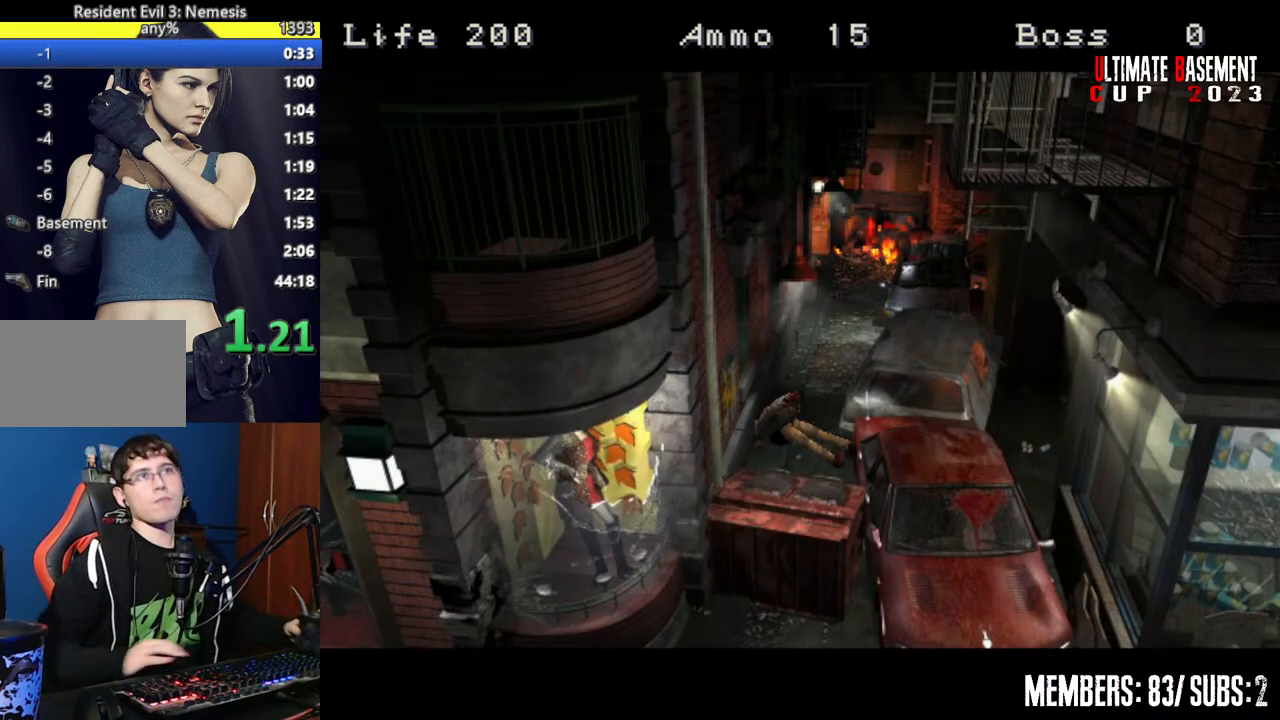
{"keys": [], "events": []}
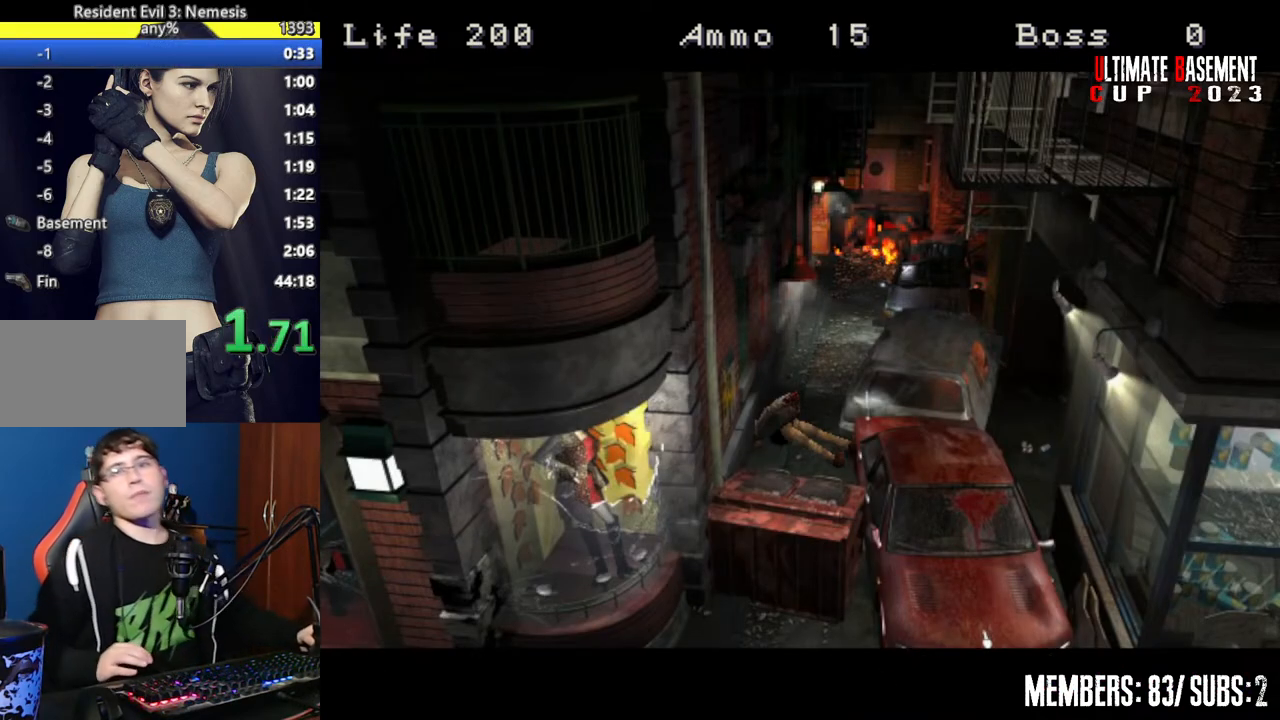
{"keys": [], "events": []}
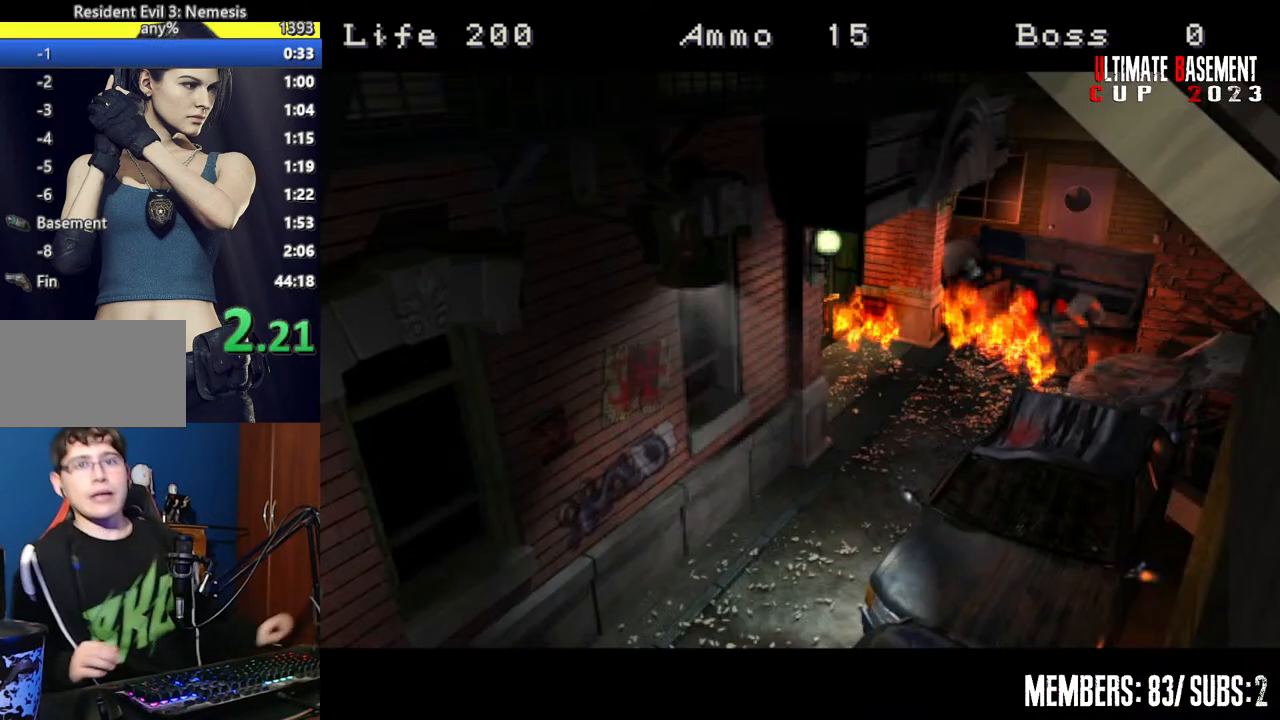
{"keys": [], "events": []}
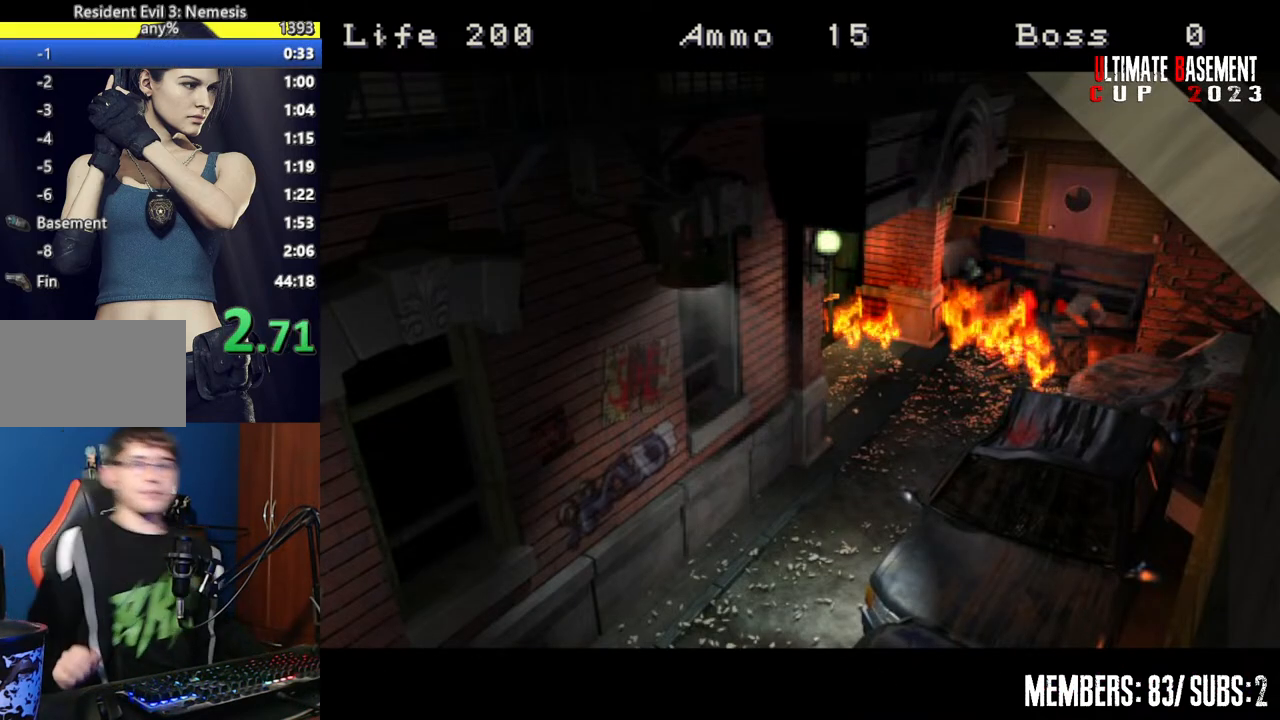
{"keys": [], "events": []}
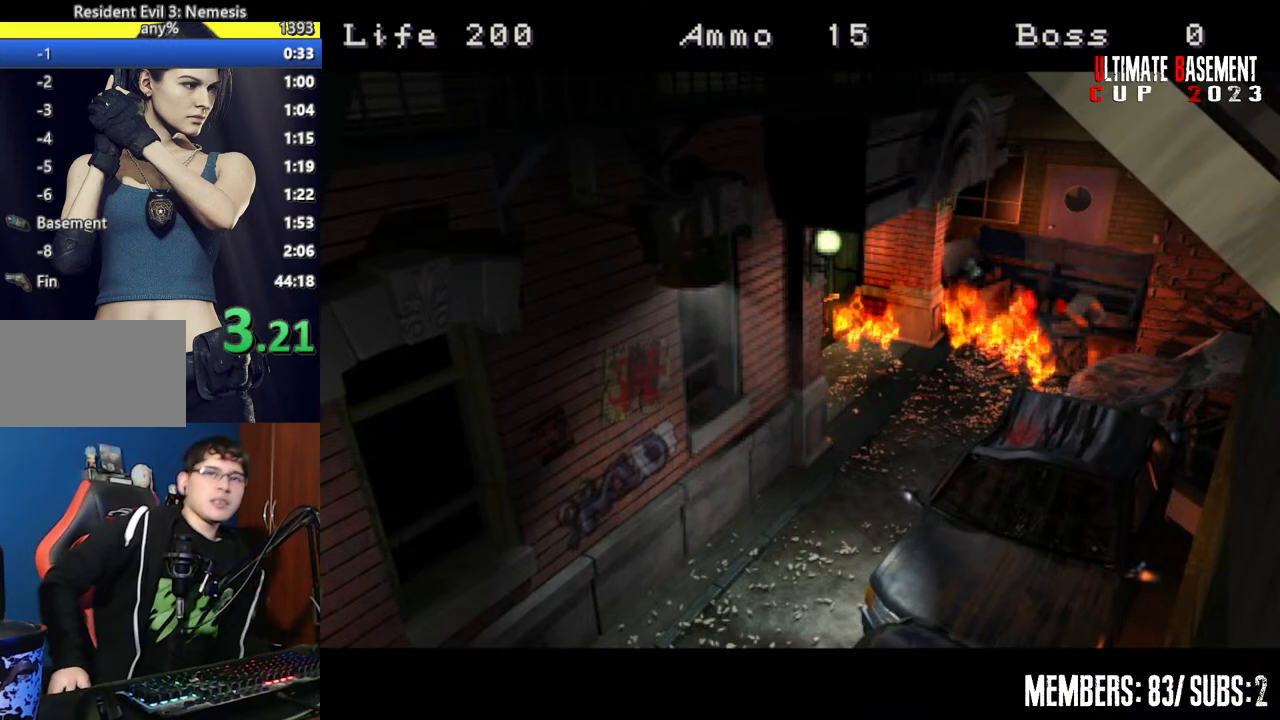
{"keys": [], "events": []}
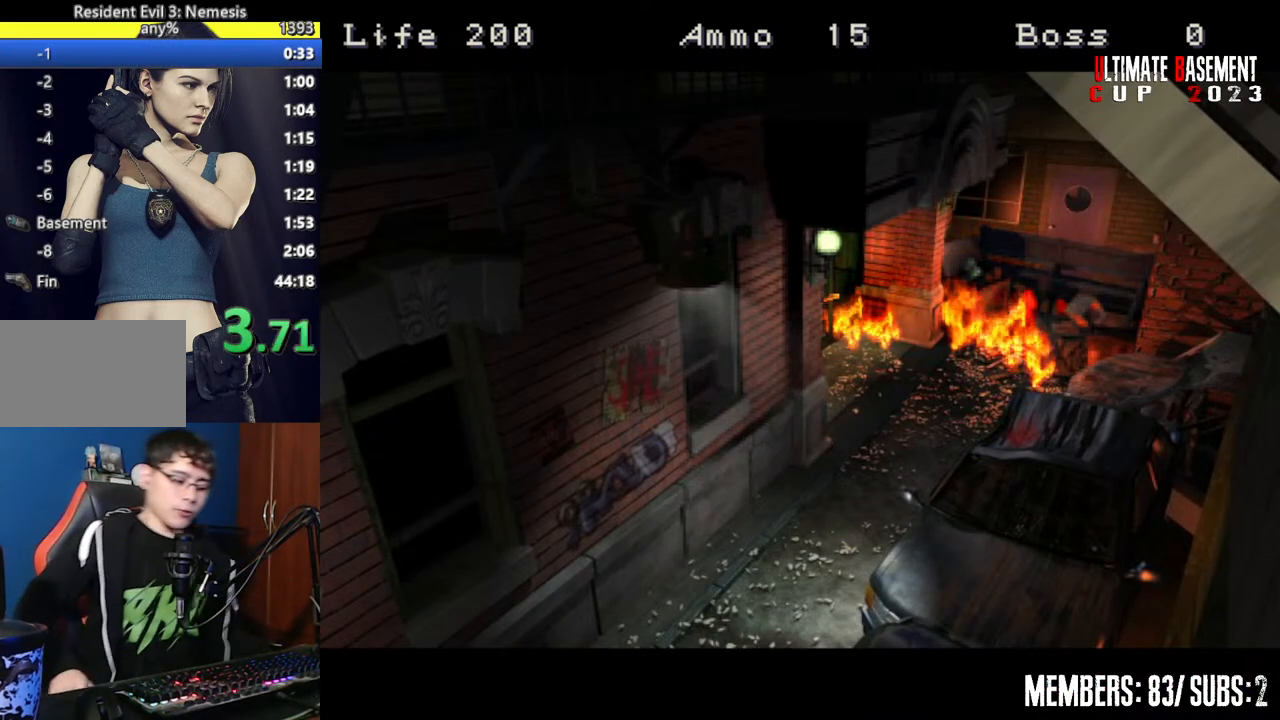
{"keys": [], "events": []}
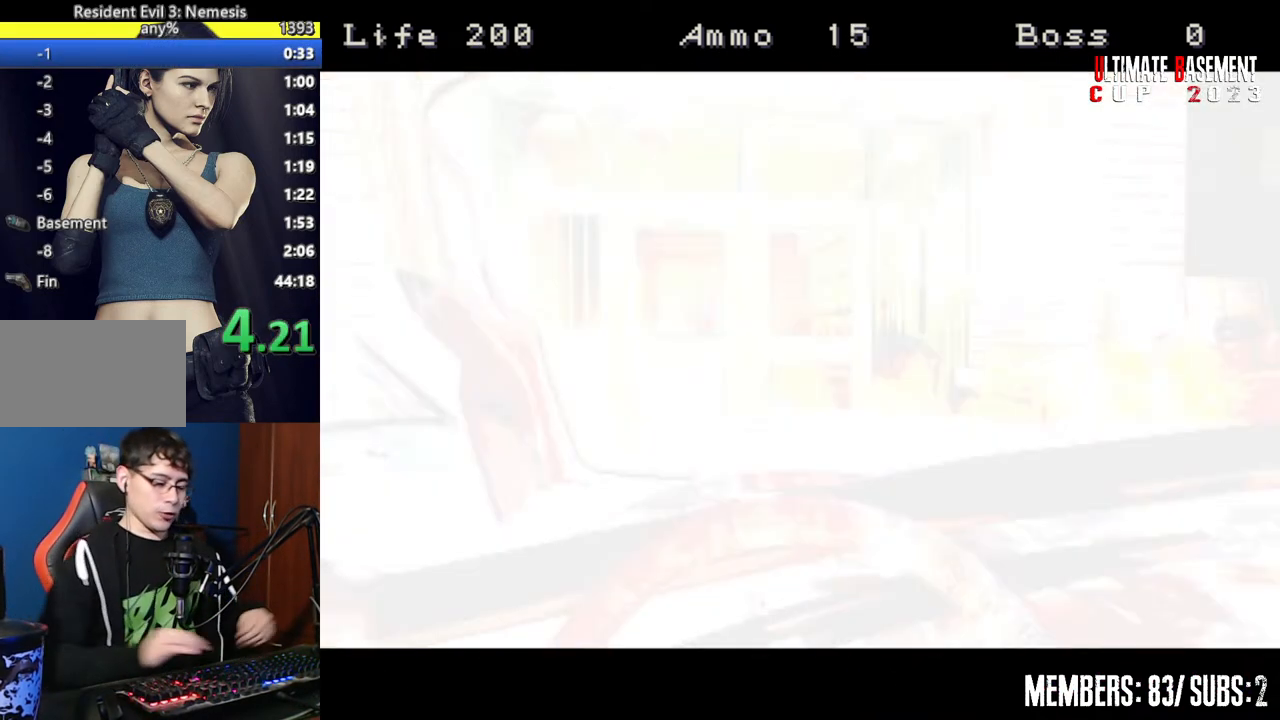
{"keys": [], "events": []}
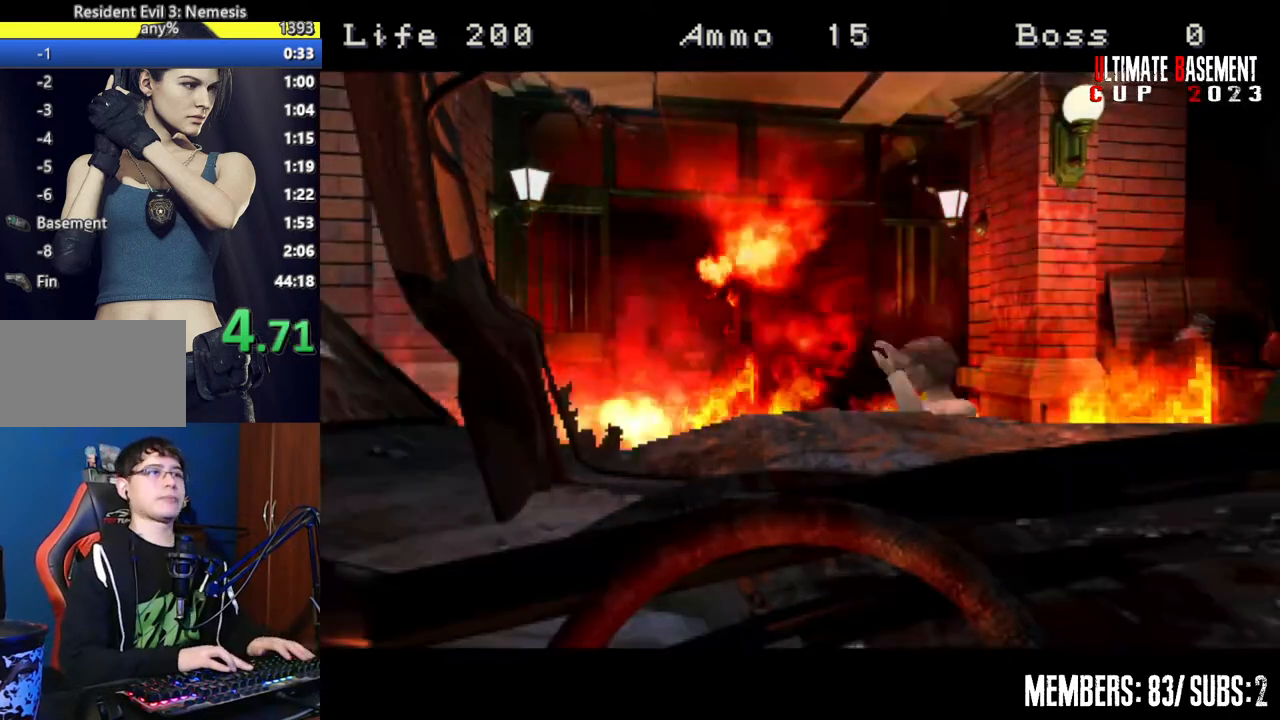
{"keys": [], "events": []}
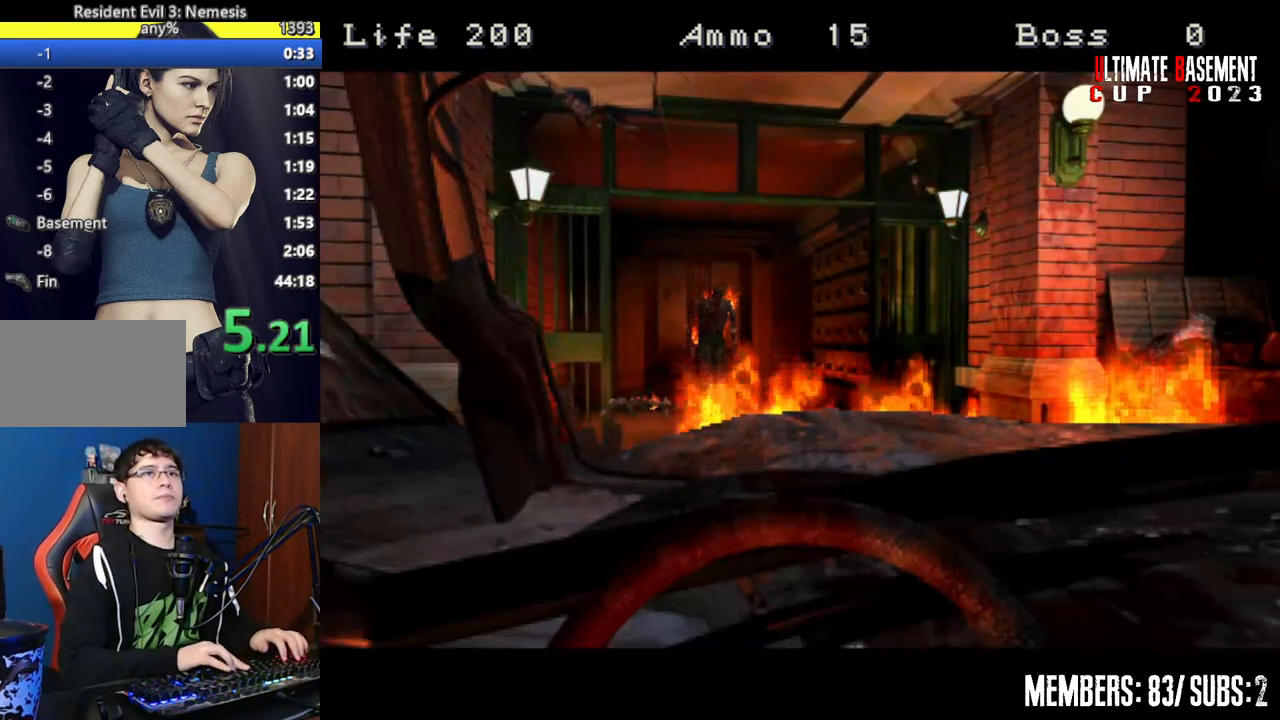
{"keys": [], "events": []}